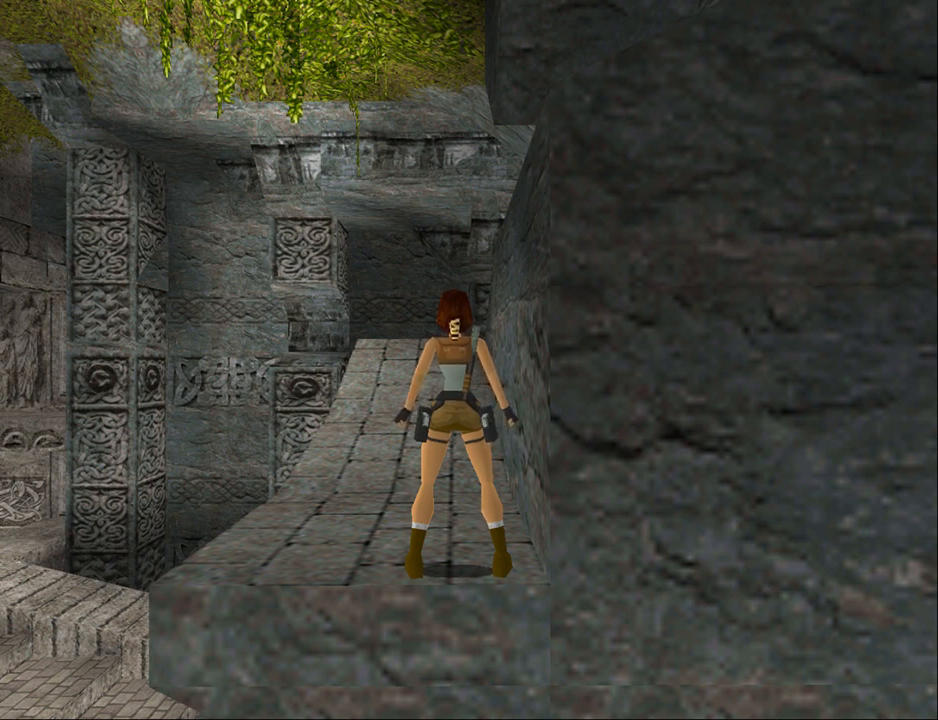
Gameplay with a controller (PlayStation layout); each line is a JSON object with the inputs held at the frame after it. "events" lists button and stick changes between this image and that frame as [ms after this image, input, new state], when the widget could be followed in between. Not read: L1 left_stick right_stick.
{"buttons": ["TRIANGLE", "DPAD_UP"], "events": [[200, "DPAD_UP", "down"], [233, "DPAD_LEFT", "down"], [500, "DPAD_LEFT", "up"], [500, "TRIANGLE", "down"]]}
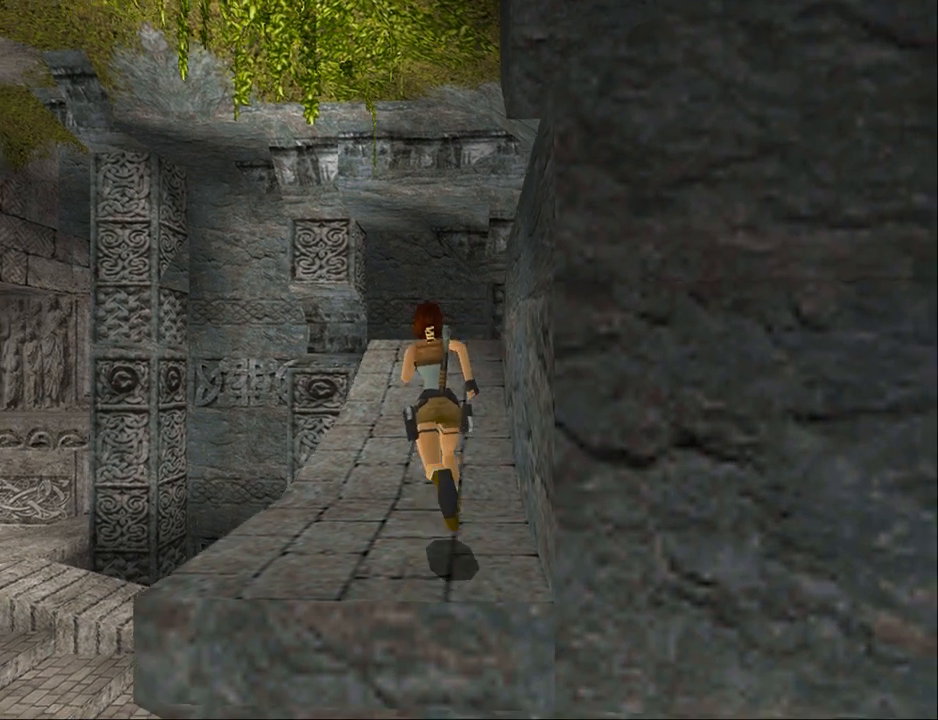
{"buttons": ["DPAD_UP", "DPAD_RIGHT"], "events": [[333, "TRIANGLE", "up"], [467, "DPAD_RIGHT", "down"]]}
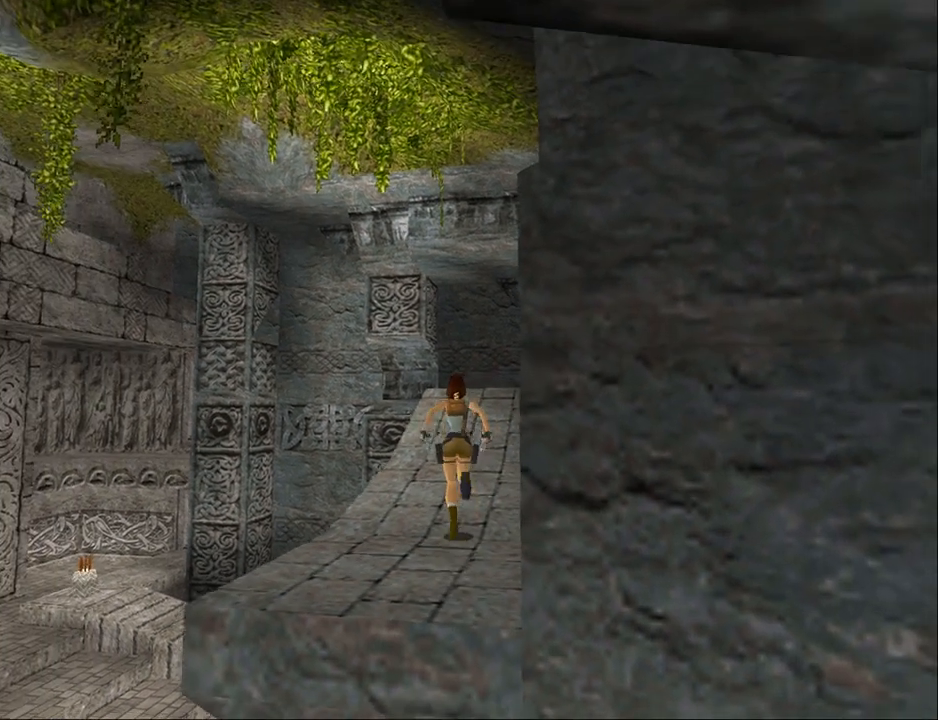
{"buttons": ["DPAD_UP"], "events": [[100, "DPAD_RIGHT", "up"]]}
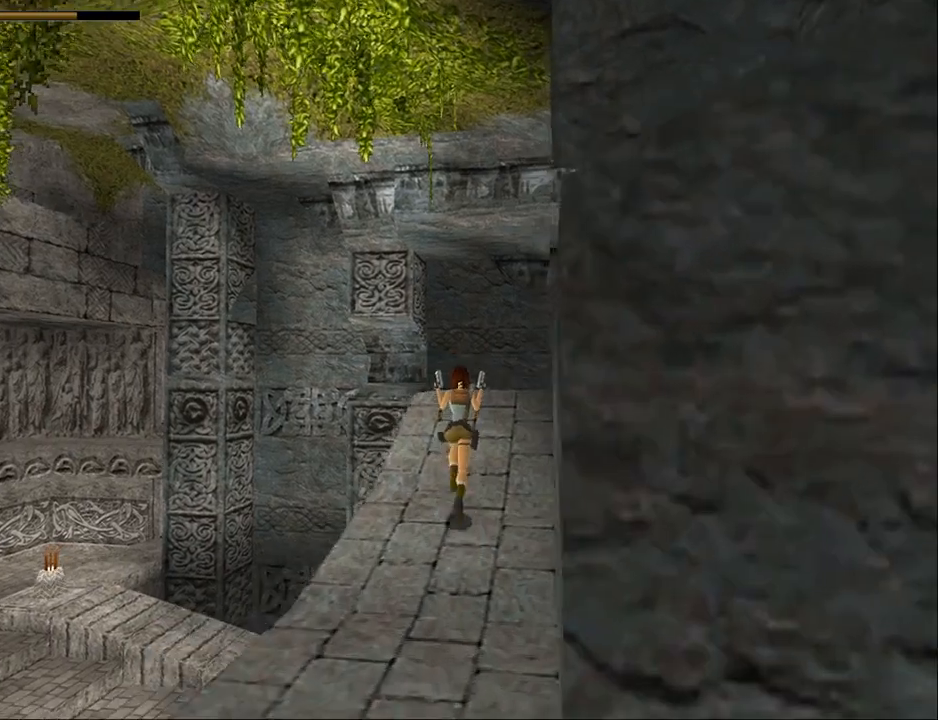
{"buttons": [], "events": [[167, "DPAD_UP", "up"]]}
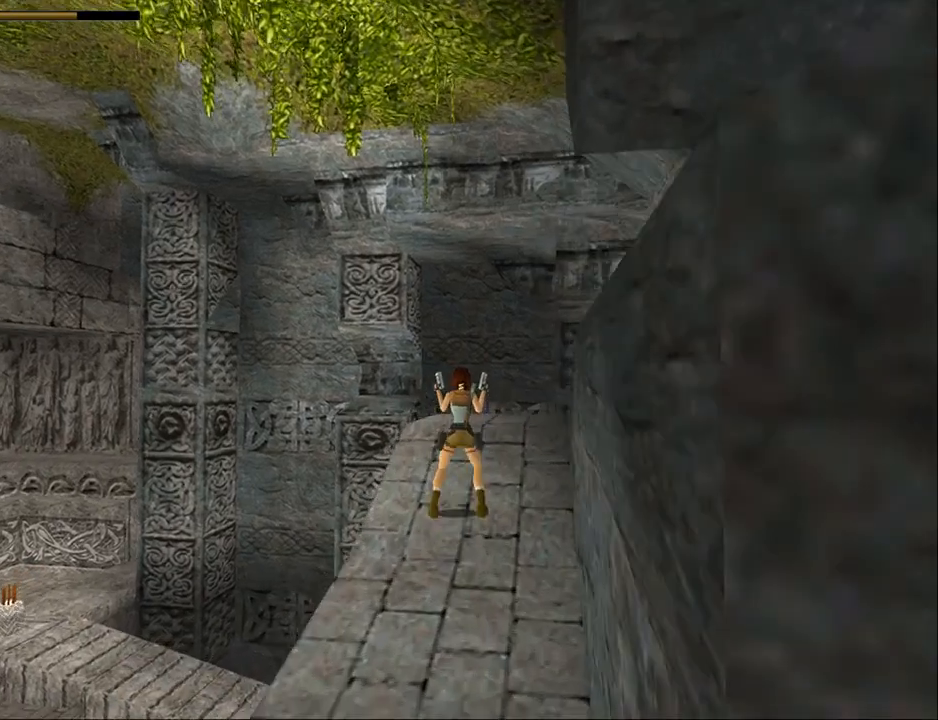
{"buttons": ["DPAD_LEFT"], "events": [[133, "DPAD_LEFT", "down"]]}
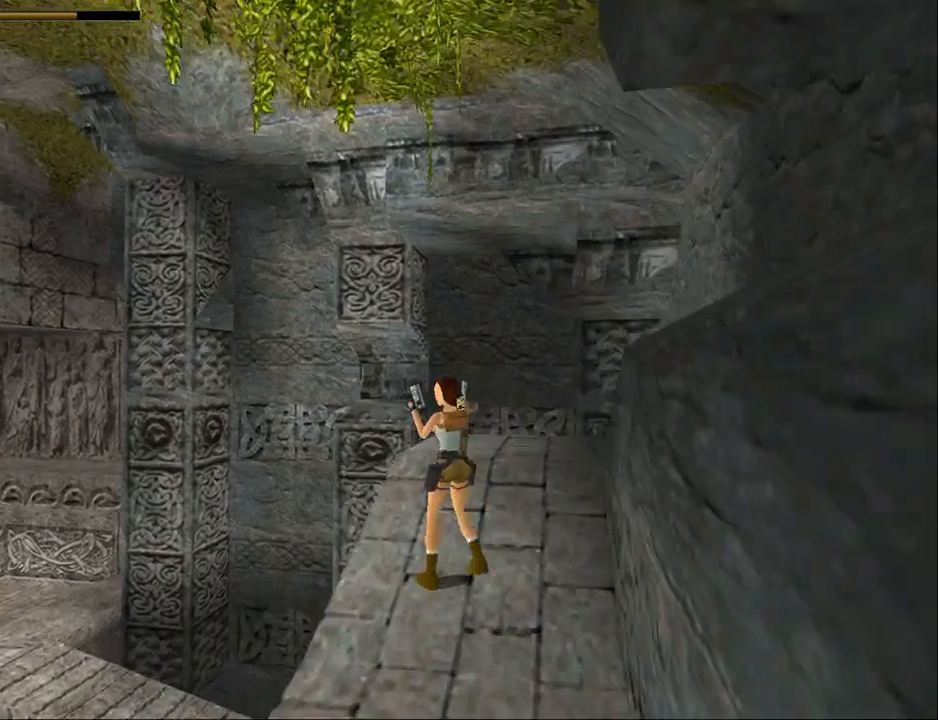
{"buttons": [], "events": [[367, "DPAD_LEFT", "up"]]}
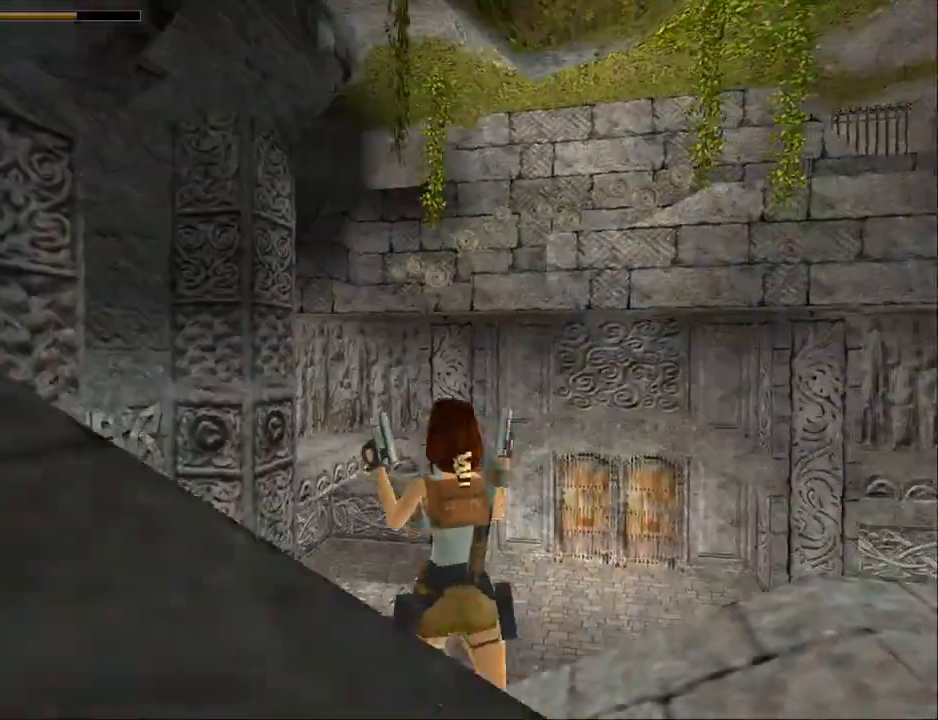
{"buttons": ["DPAD_RIGHT"], "events": [[133, "DPAD_RIGHT", "down"]]}
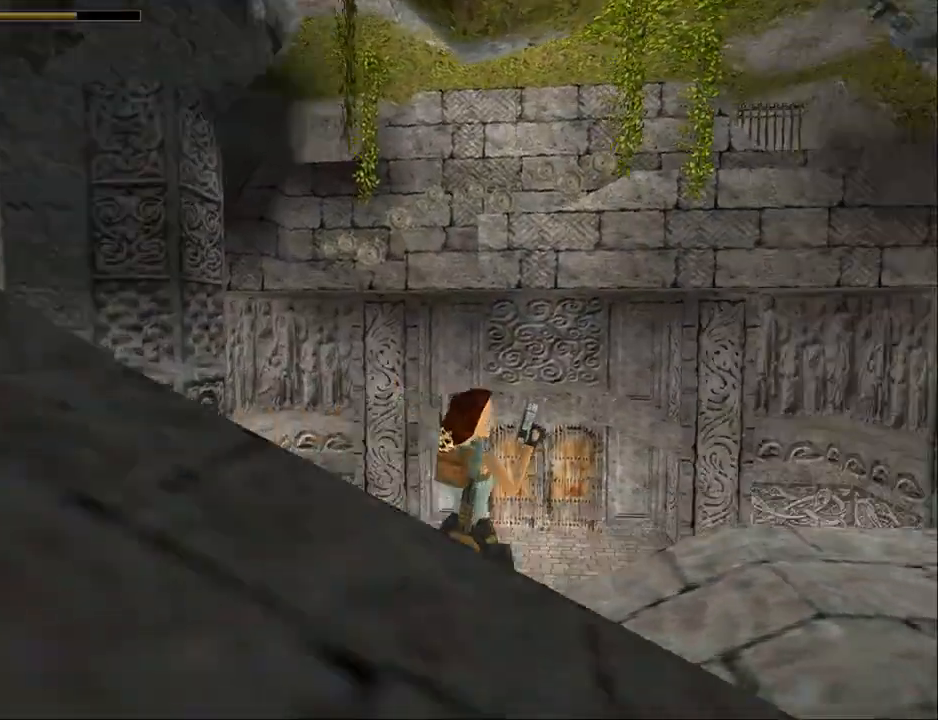
{"buttons": ["DPAD_UP"], "events": [[267, "DPAD_RIGHT", "up"], [267, "TRIANGLE", "down"], [467, "DPAD_UP", "down"], [467, "TRIANGLE", "up"]]}
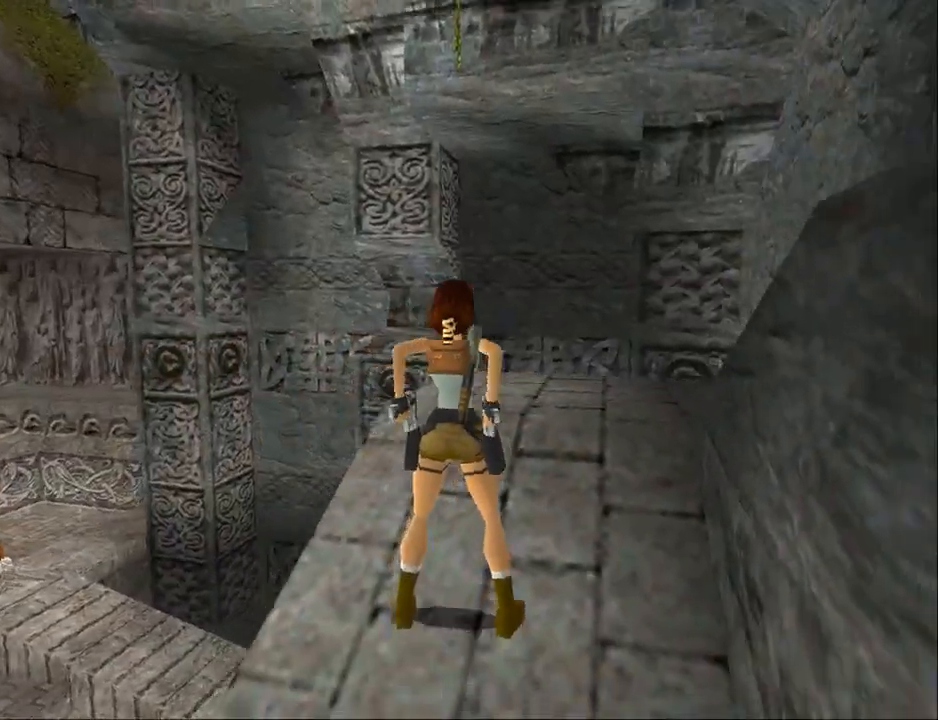
{"buttons": ["DPAD_RIGHT"], "events": [[333, "DPAD_RIGHT", "down"], [400, "DPAD_UP", "up"]]}
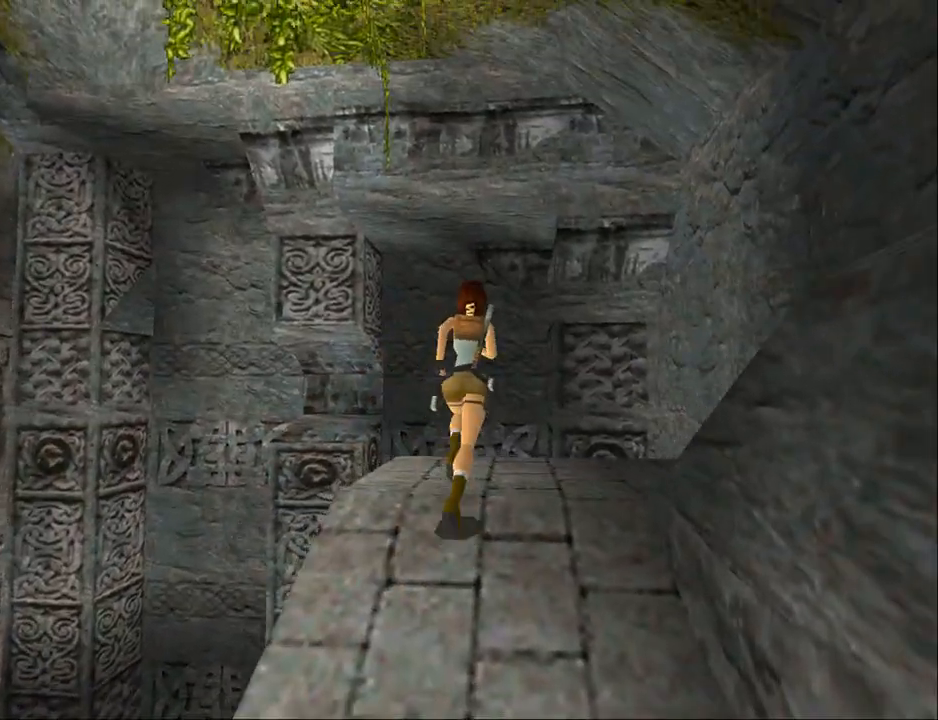
{"buttons": [], "events": [[400, "DPAD_RIGHT", "up"]]}
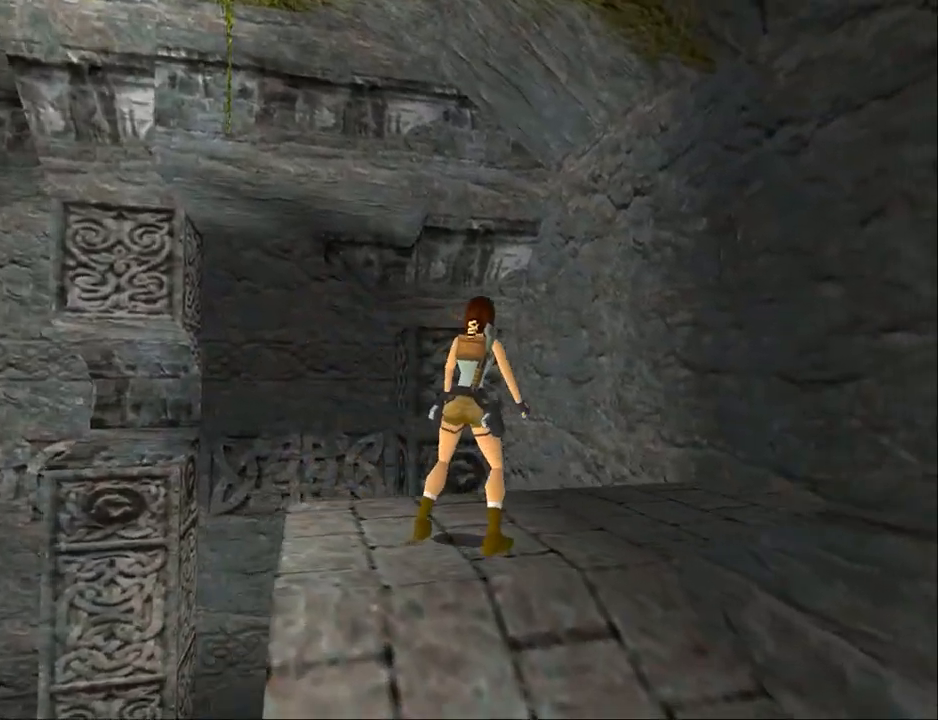
{"buttons": ["DPAD_LEFT"], "events": [[300, "DPAD_LEFT", "down"]]}
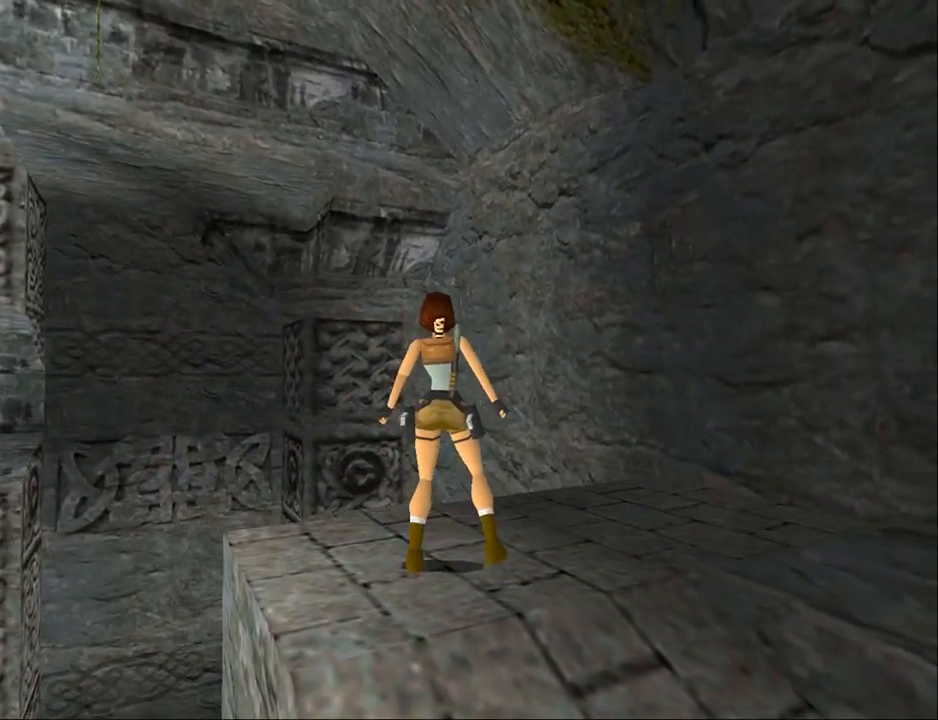
{"buttons": ["DPAD_LEFT"], "events": []}
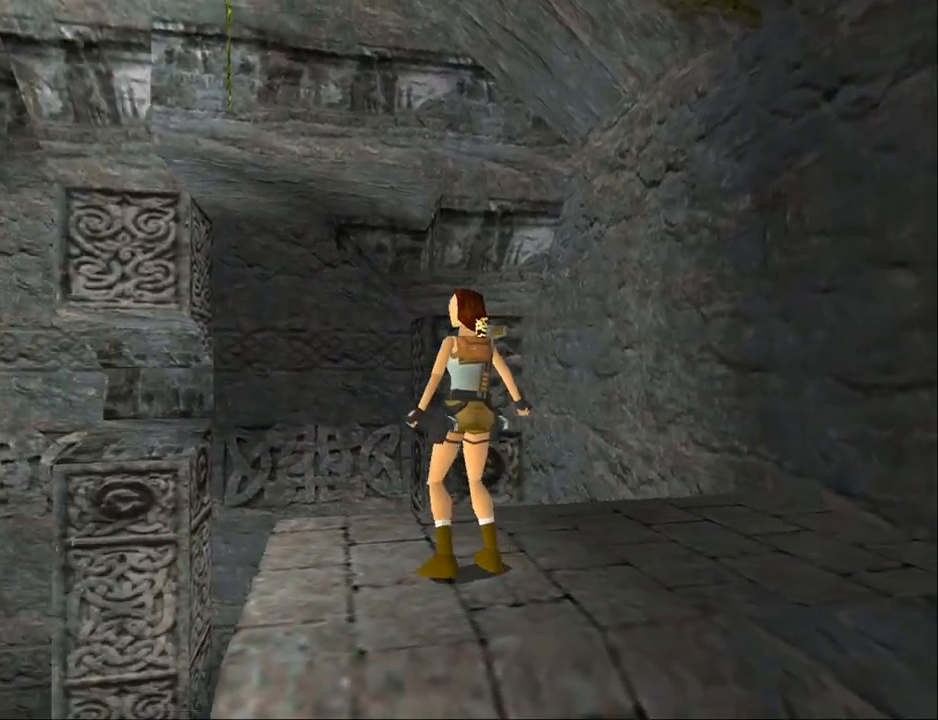
{"buttons": ["L2", "DPAD_UP"], "events": [[267, "L2", "down"], [467, "DPAD_LEFT", "up"], [467, "DPAD_UP", "down"]]}
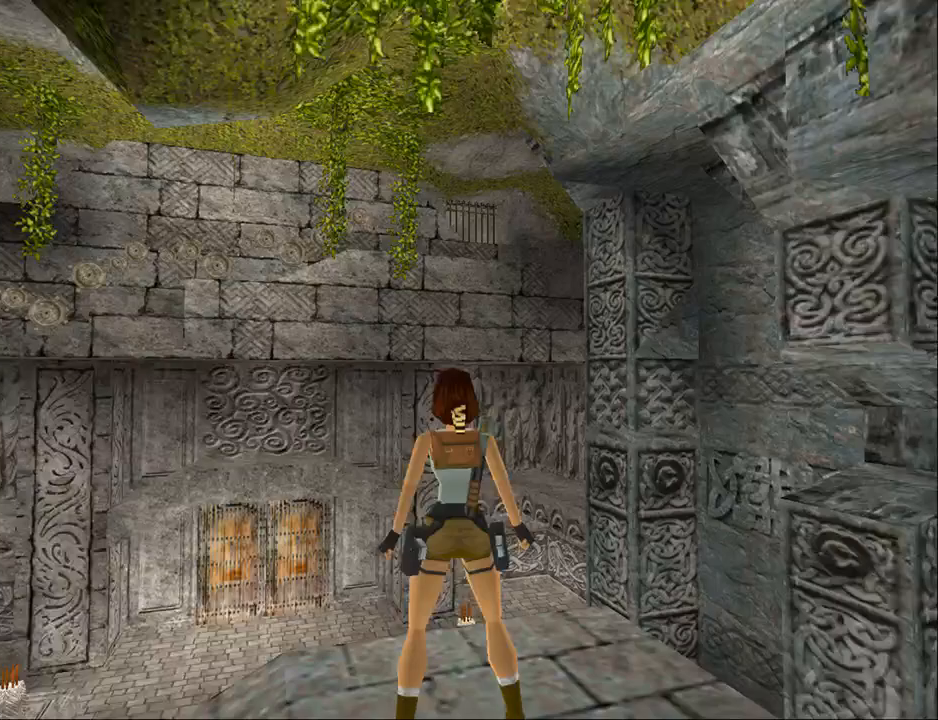
{"buttons": ["L2"], "events": [[33, "DPAD_LEFT", "down"], [267, "DPAD_LEFT", "up"], [467, "DPAD_UP", "up"]]}
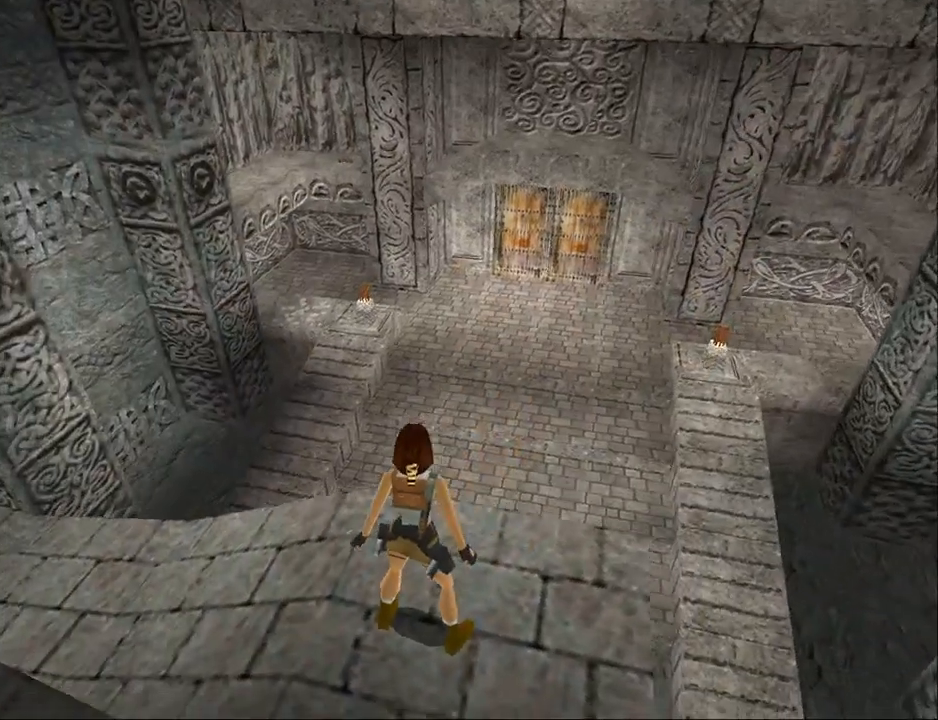
{"buttons": ["L2", "DPAD_DOWN", "DPAD_LEFT"], "events": [[333, "DPAD_LEFT", "down"], [400, "DPAD_DOWN", "down"]]}
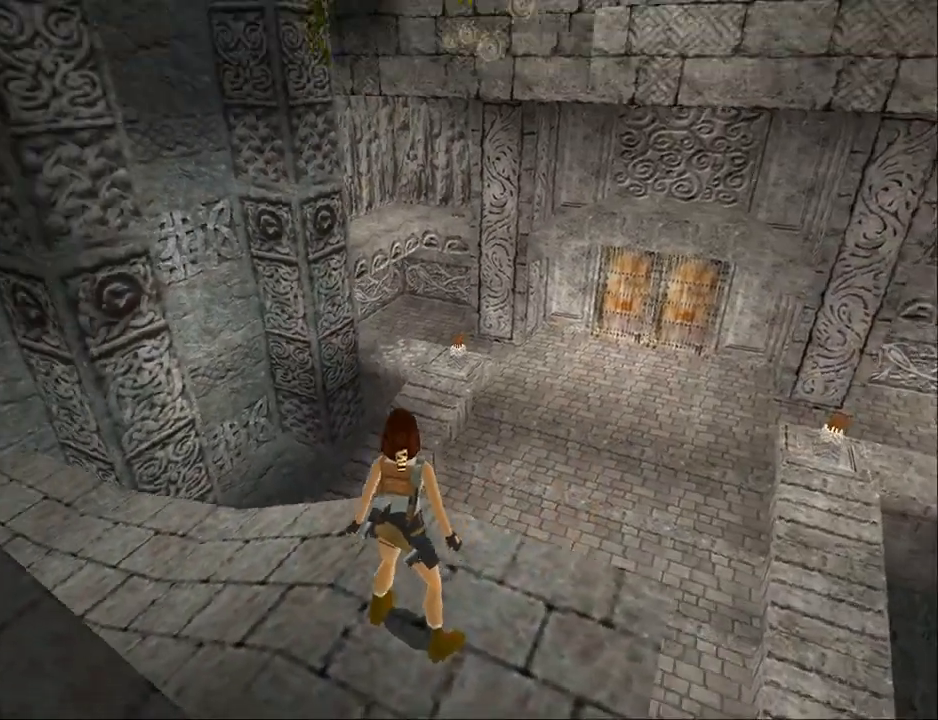
{"buttons": ["L2"], "events": [[133, "DPAD_LEFT", "up"], [200, "DPAD_DOWN", "up"]]}
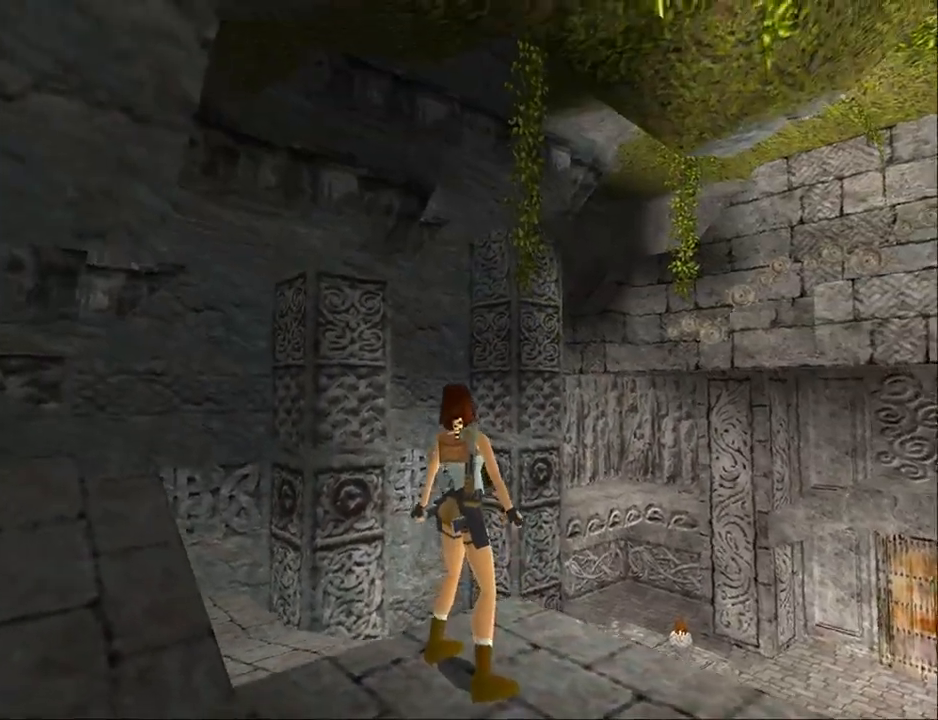
{"buttons": ["DPAD_RIGHT"], "events": [[133, "L2", "up"], [167, "DPAD_RIGHT", "down"]]}
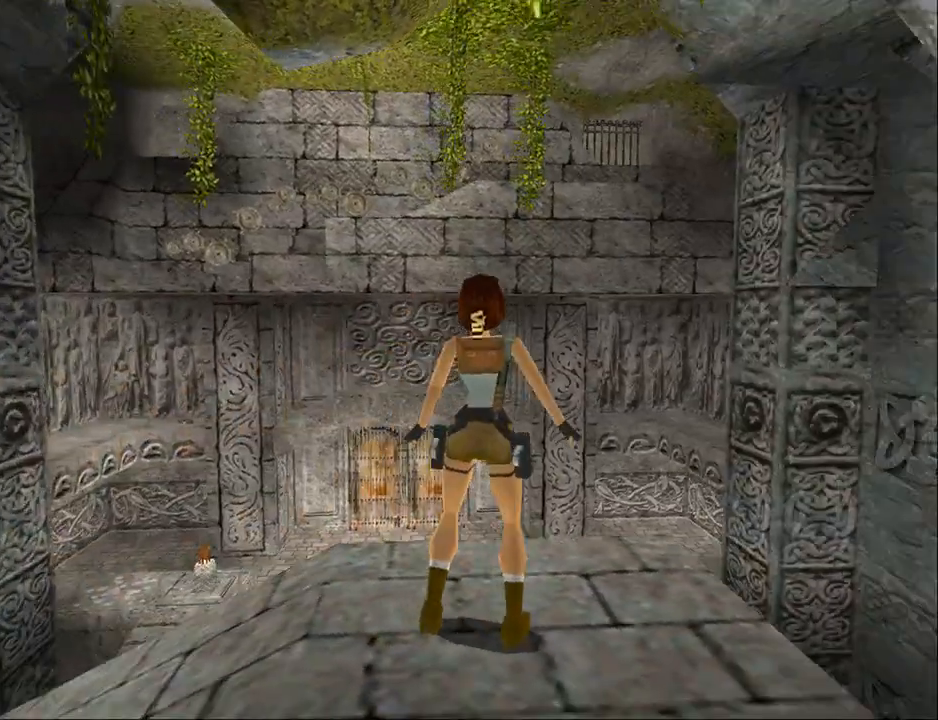
{"buttons": ["L2"], "events": [[433, "DPAD_RIGHT", "up"], [467, "L2", "down"]]}
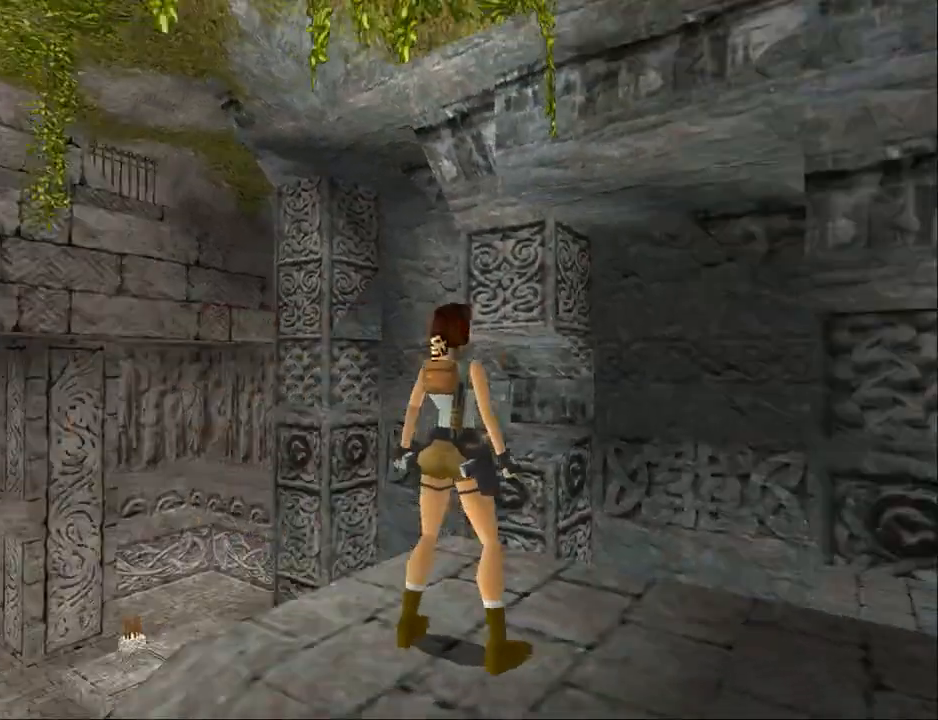
{"buttons": ["L2"], "events": [[133, "DPAD_RIGHT", "down"], [333, "DPAD_UP", "down"], [433, "DPAD_RIGHT", "up"], [433, "DPAD_UP", "up"]]}
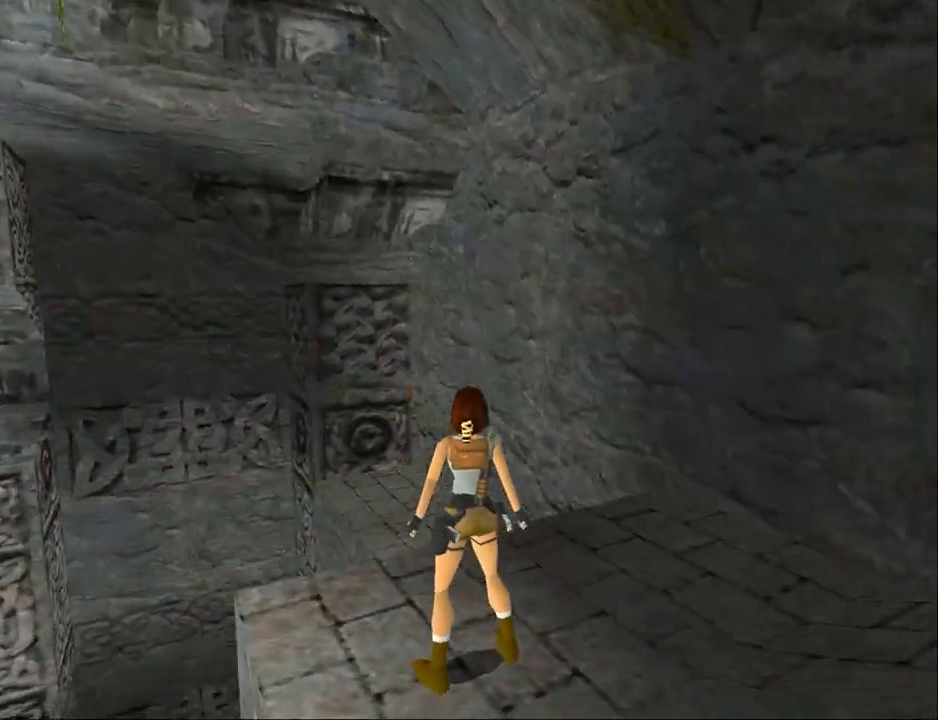
{"buttons": ["L2"], "events": [[167, "DPAD_RIGHT", "down"], [333, "DPAD_RIGHT", "up"]]}
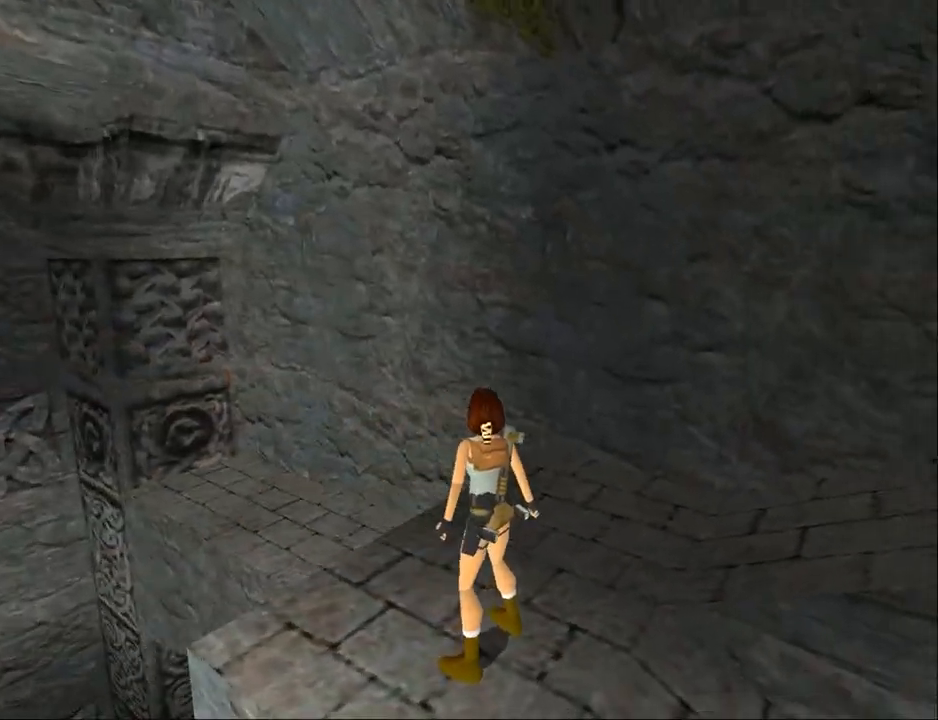
{"buttons": ["DPAD_RIGHT"], "events": [[67, "DPAD_UP", "down"], [333, "DPAD_UP", "up"], [433, "L2", "up"], [500, "DPAD_RIGHT", "down"]]}
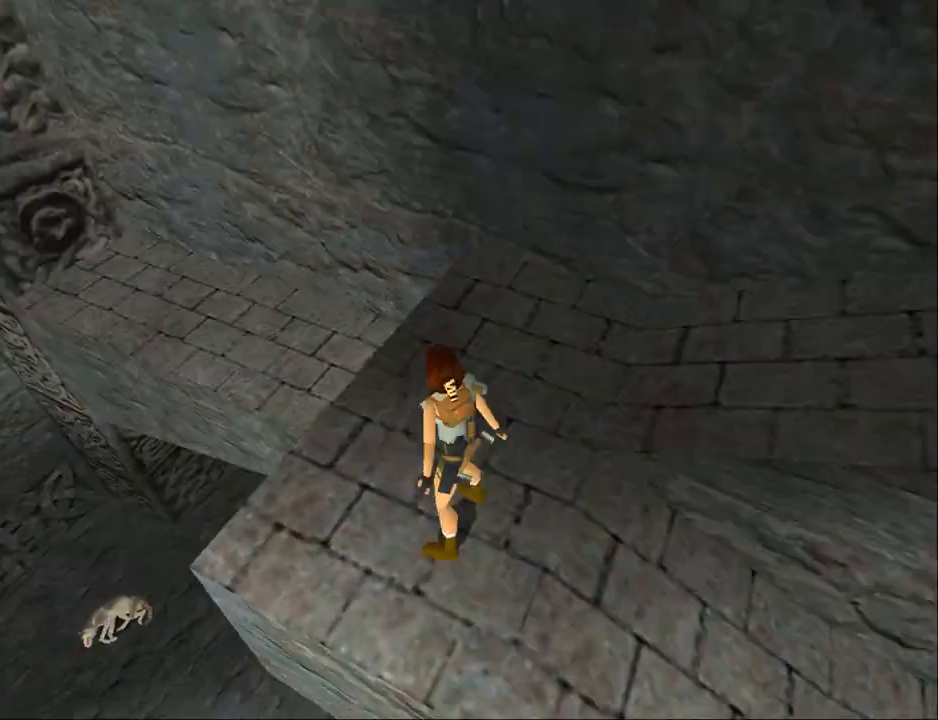
{"buttons": ["DPAD_RIGHT"], "events": []}
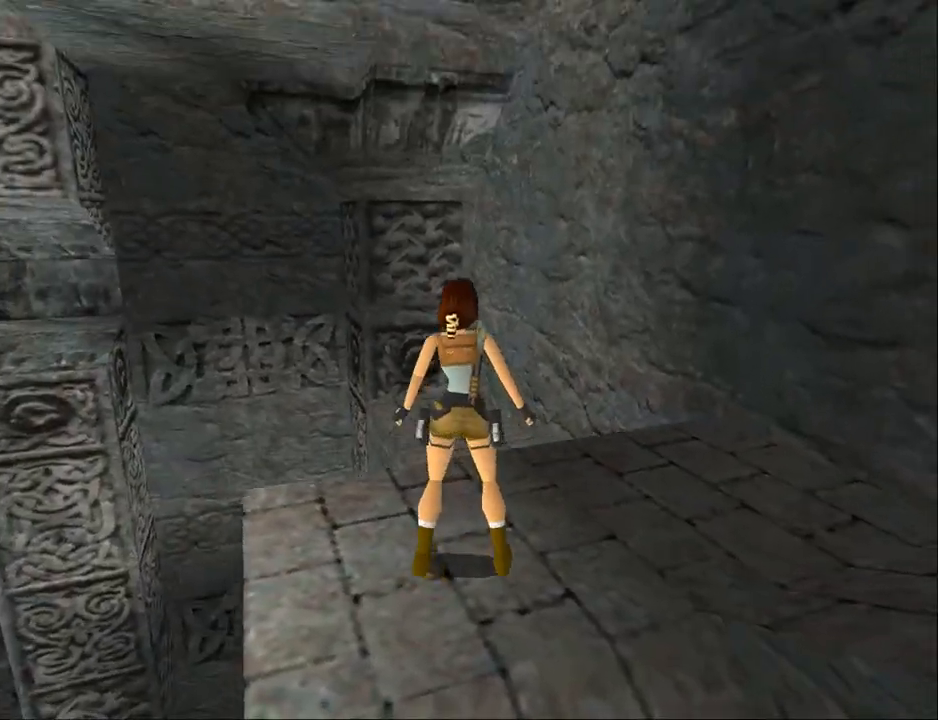
{"buttons": ["DPAD_RIGHT"], "events": []}
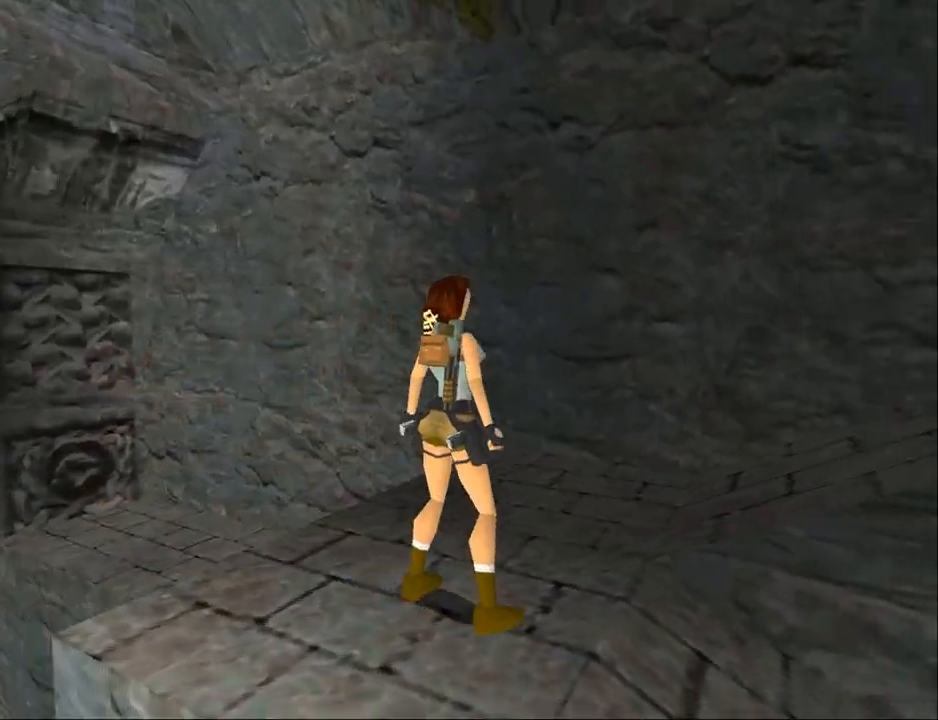
{"buttons": ["L2", "DPAD_RIGHT"], "events": [[167, "DPAD_RIGHT", "up"], [200, "L2", "down"], [433, "DPAD_RIGHT", "down"]]}
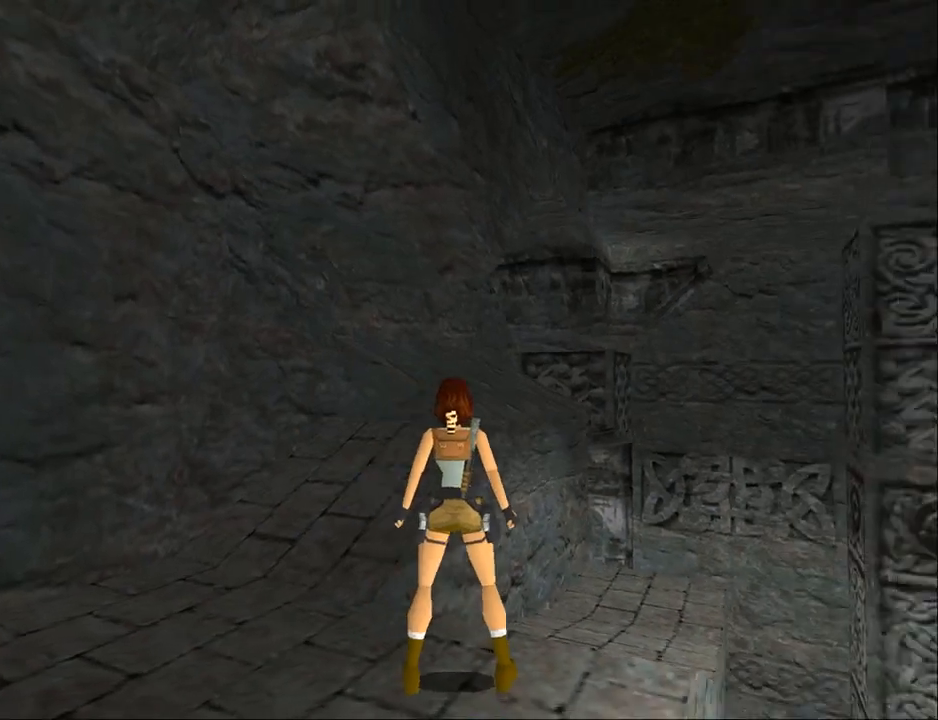
{"buttons": ["L2"], "events": [[133, "DPAD_RIGHT", "up"], [367, "DPAD_UP", "down"], [433, "DPAD_UP", "up"]]}
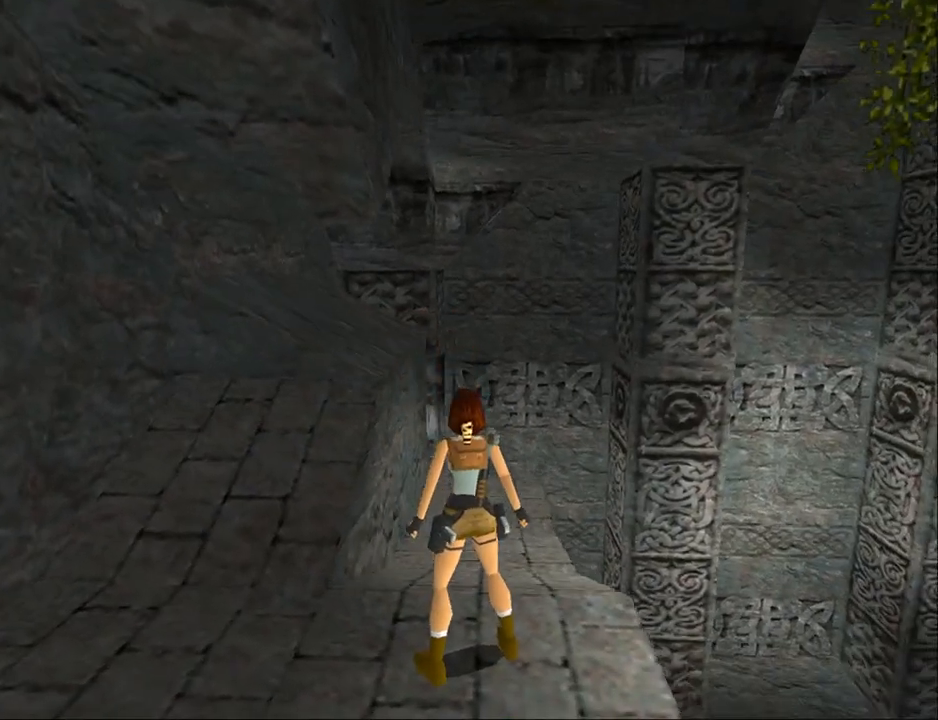
{"buttons": ["L2", "DPAD_LEFT"], "events": [[433, "DPAD_LEFT", "down"]]}
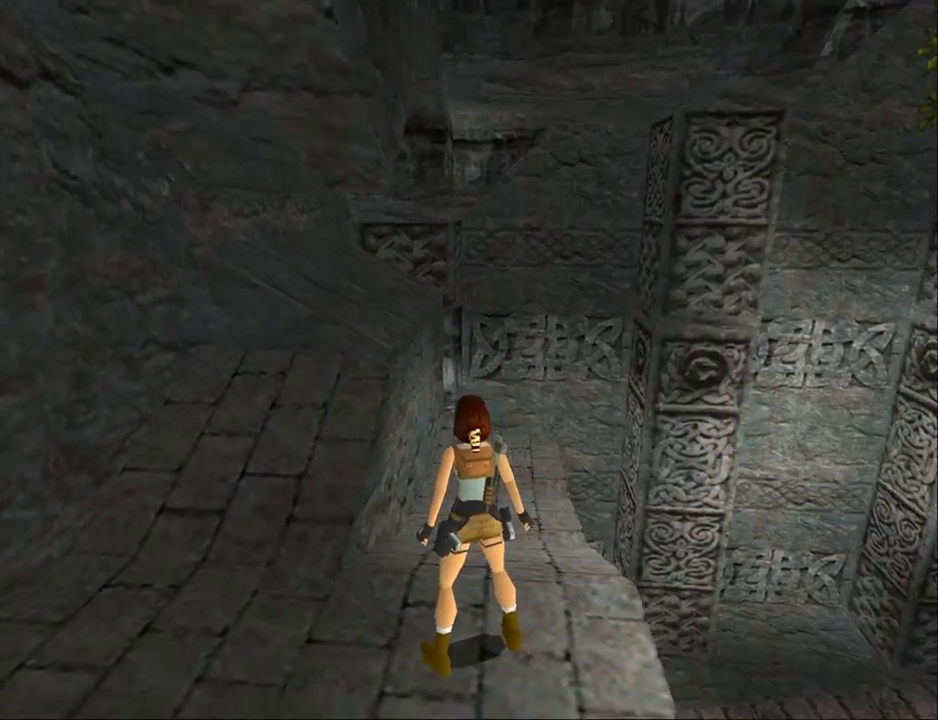
{"buttons": ["L2"], "events": [[267, "DPAD_LEFT", "up"]]}
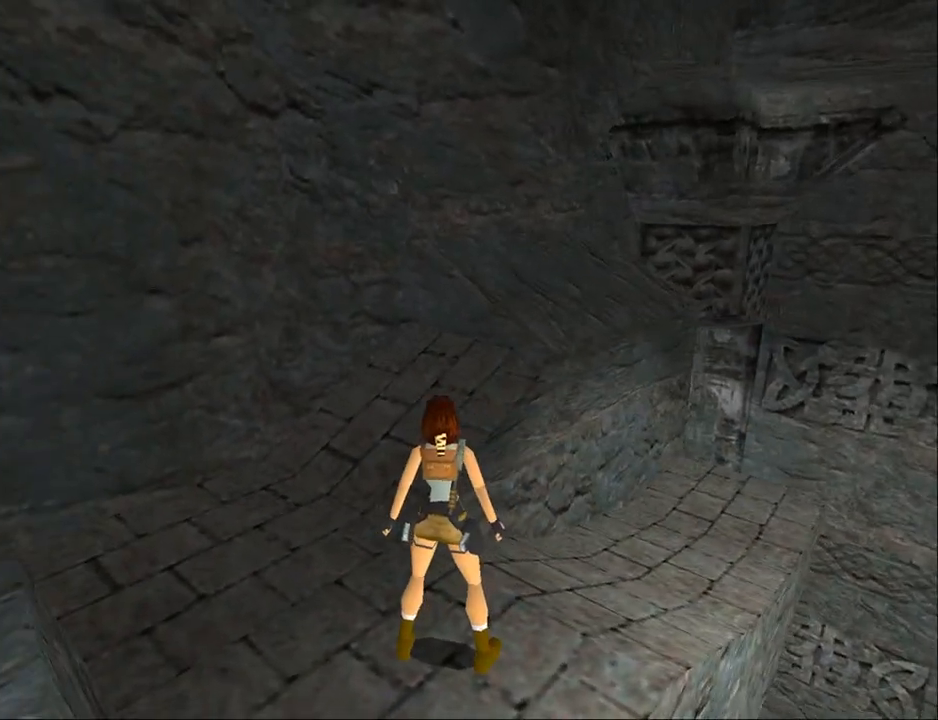
{"buttons": ["L2"], "events": [[267, "DPAD_DOWN", "down"], [400, "DPAD_DOWN", "up"]]}
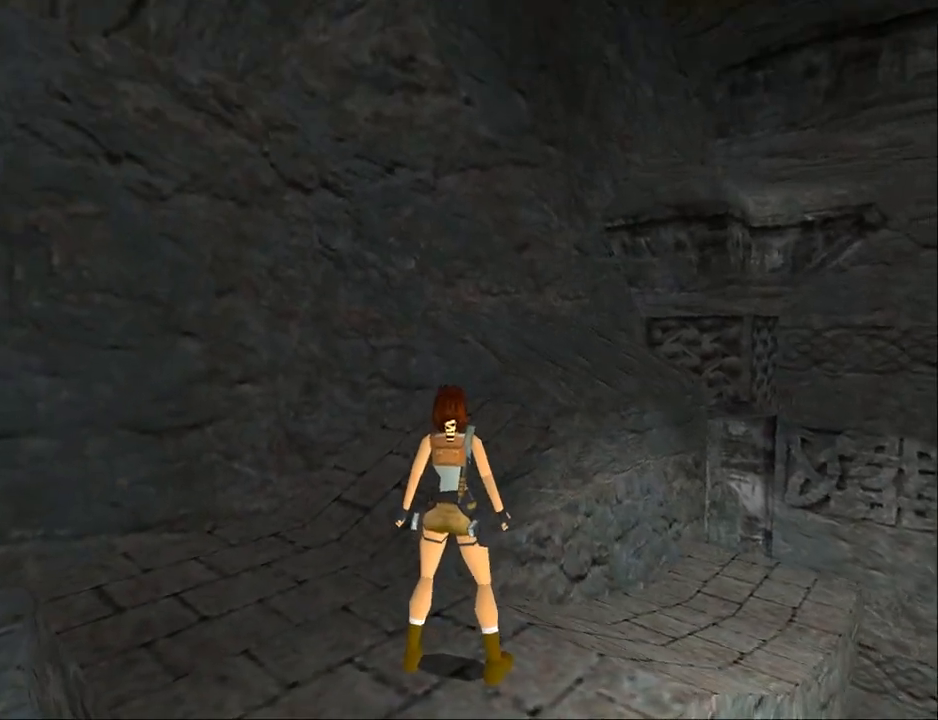
{"buttons": ["DPAD_LEFT"], "events": [[167, "DPAD_LEFT", "down"], [367, "L2", "up"]]}
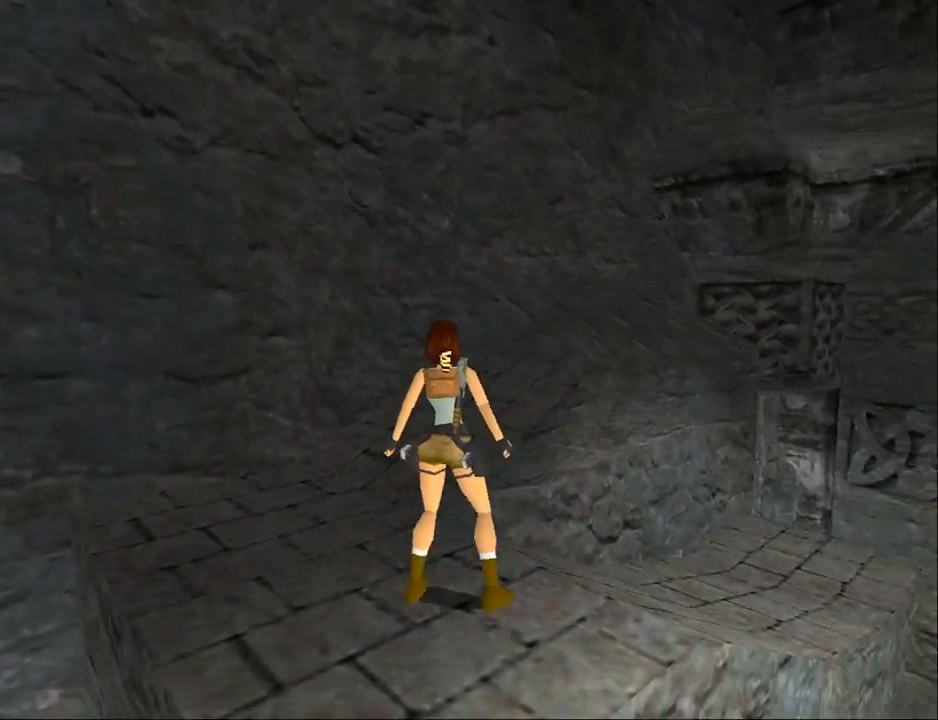
{"buttons": ["DPAD_LEFT"], "events": []}
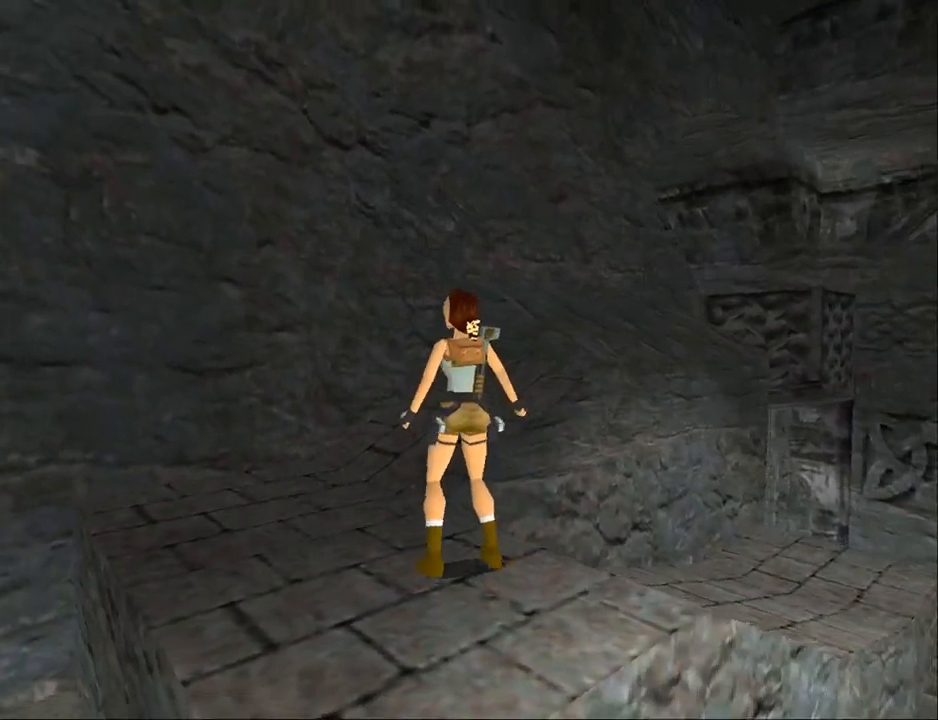
{"buttons": ["L2", "DPAD_UP"], "events": [[267, "L2", "down"], [300, "DPAD_LEFT", "up"], [467, "DPAD_UP", "down"]]}